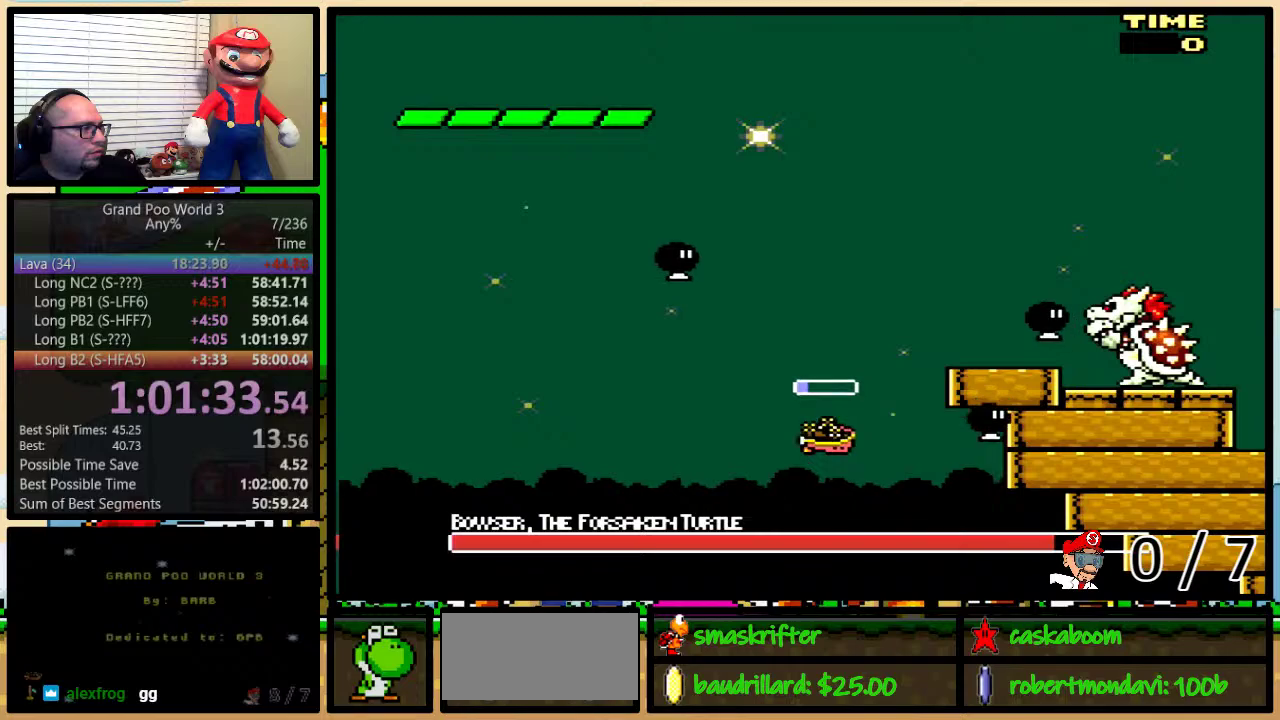
Gameplay with a controller (Nintendo layout); each line is a JSON object with the inputs held at the frame after it. "events" lists button and stick changes between this image and that frame as [ms after this image, input, new state], when the widget could be followed in between. Not read: L1 L3 R1 R3.
{"buttons": ["B", "Y", "DPAD_UP"], "events": [[17, "DPAD_LEFT", "up"], [167, "DPAD_RIGHT", "down"], [317, "DPAD_DOWN", "down"], [351, "DPAD_RIGHT", "up"], [384, "DPAD_DOWN", "up"], [501, "DPAD_UP", "down"]]}
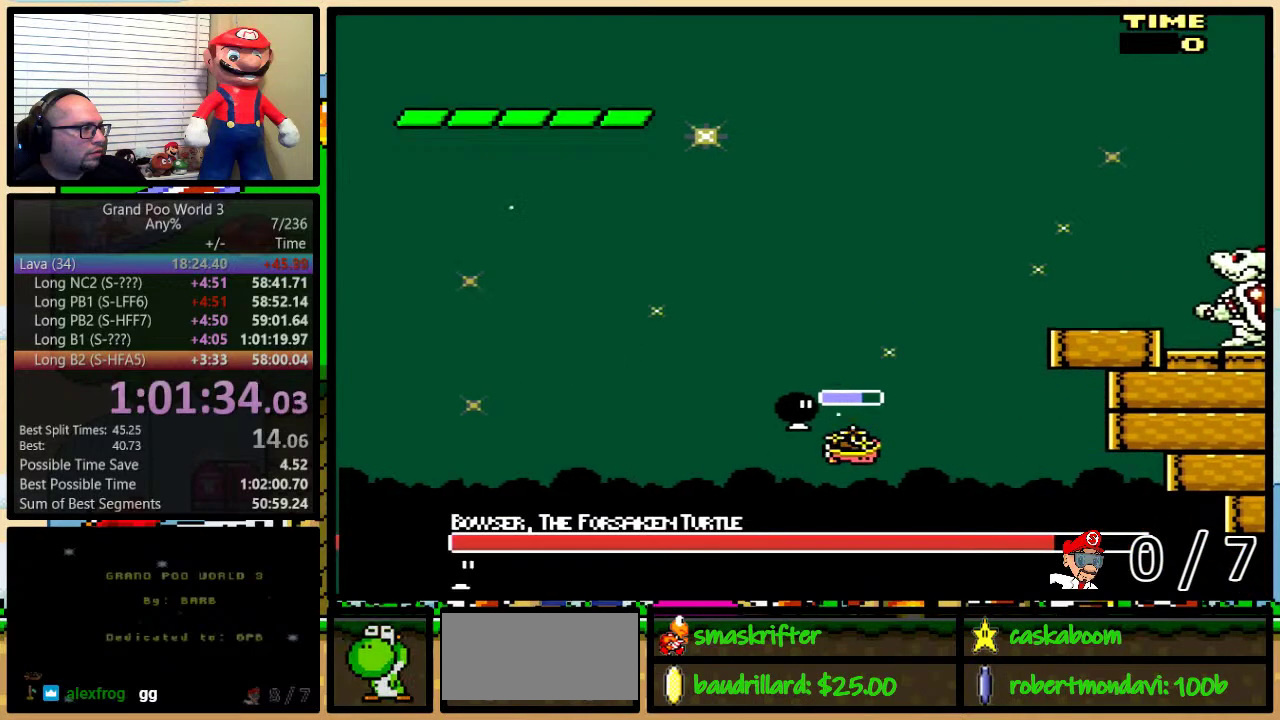
{"buttons": ["Y", "DPAD_LEFT"], "events": [[233, "DPAD_LEFT", "down"], [467, "DPAD_UP", "up"], [500, "B", "up"]]}
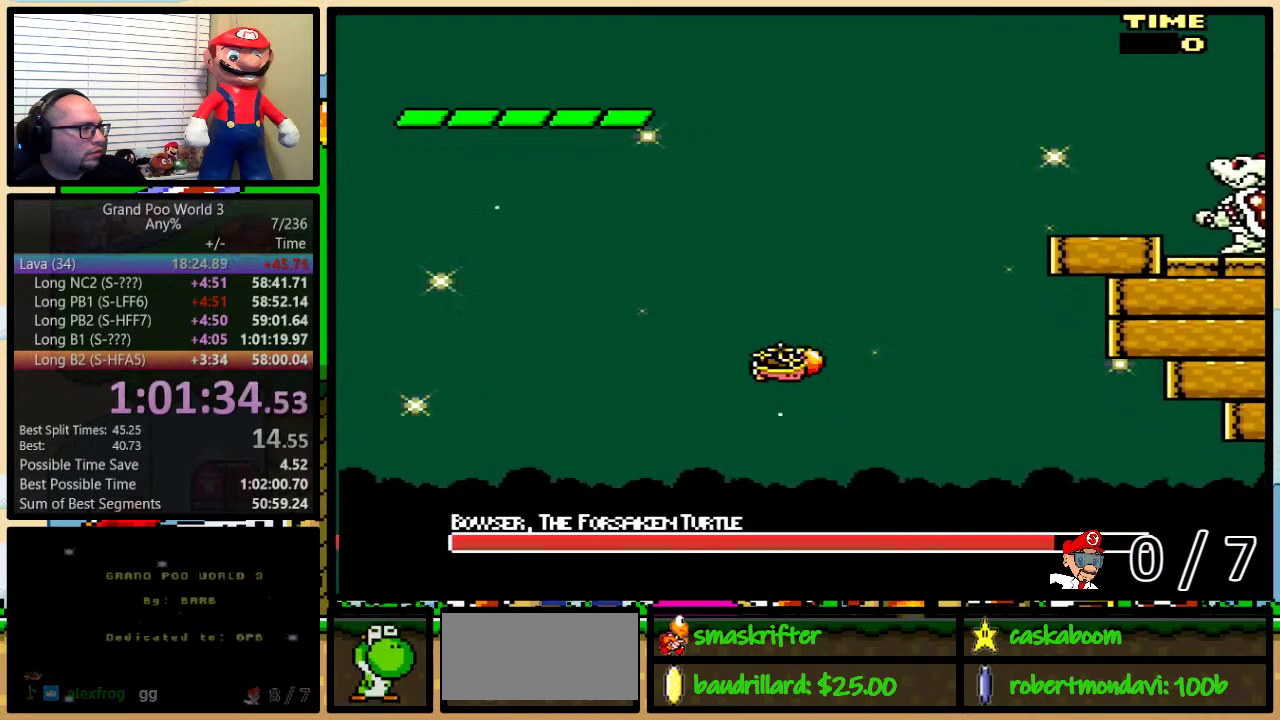
{"buttons": ["B", "Y"], "events": [[34, "DPAD_DOWN", "down"], [100, "B", "down"], [367, "DPAD_DOWN", "up"], [401, "DPAD_LEFT", "up"]]}
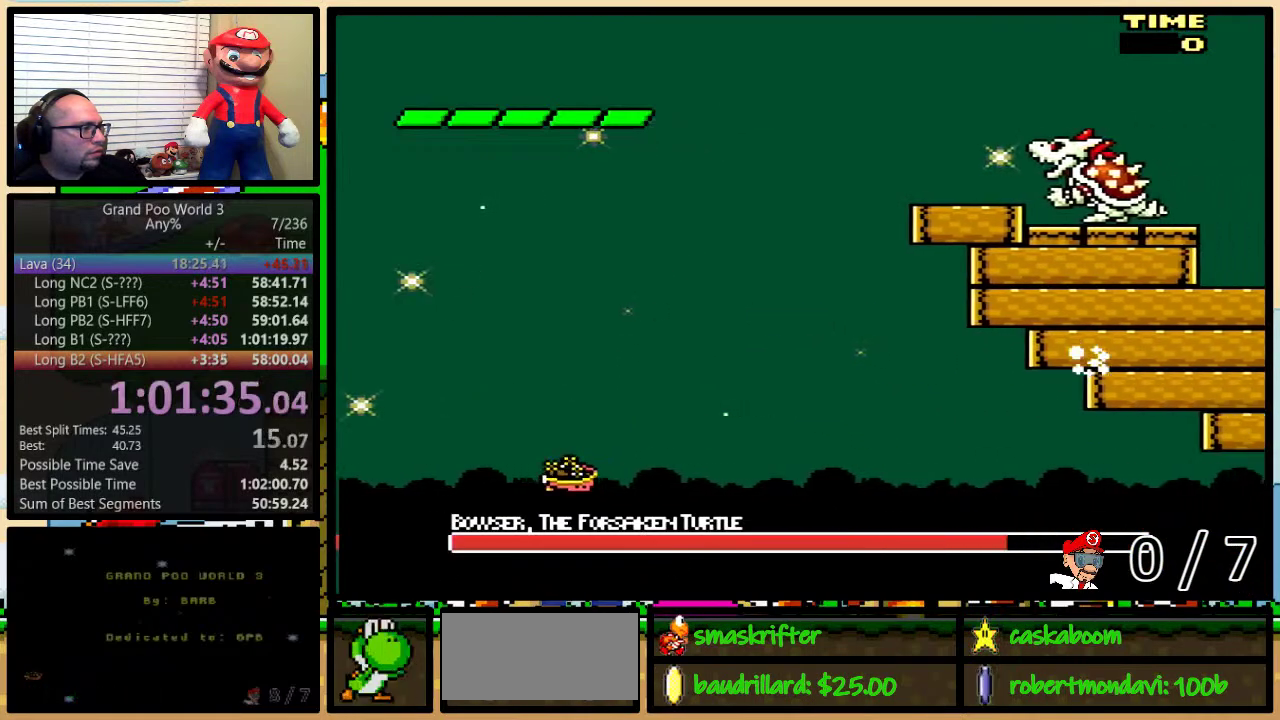
{"buttons": ["B", "Y", "DPAD_LEFT"], "events": [[83, "DPAD_DOWN", "down"], [200, "DPAD_DOWN", "up"], [333, "DPAD_DOWN", "down"], [383, "DPAD_DOWN", "up"], [450, "DPAD_LEFT", "down"]]}
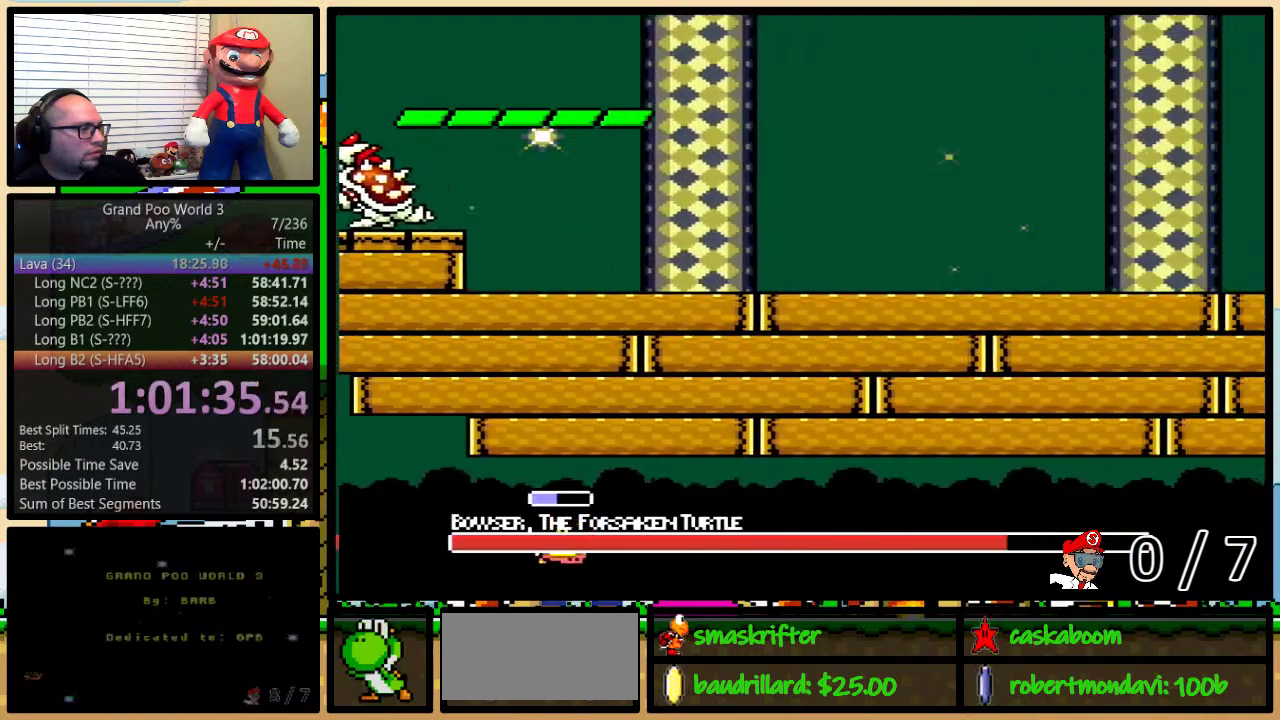
{"buttons": ["B", "Y", "DPAD_DOWN", "DPAD_LEFT"], "events": [[50, "DPAD_LEFT", "up"], [167, "DPAD_LEFT", "down"], [267, "DPAD_DOWN", "down"]]}
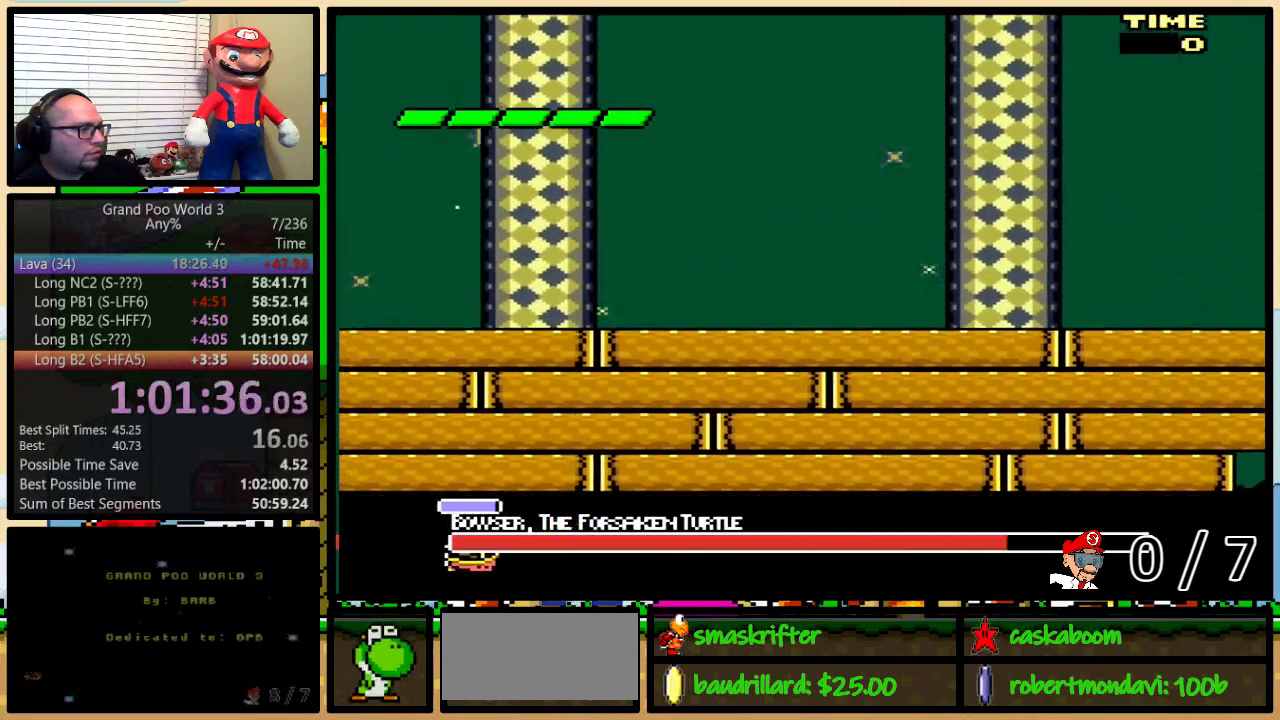
{"buttons": ["B", "Y", "DPAD_RIGHT"], "events": [[317, "B", "up"], [383, "DPAD_LEFT", "up"], [417, "DPAD_RIGHT", "down"], [450, "B", "down"], [450, "DPAD_DOWN", "up"]]}
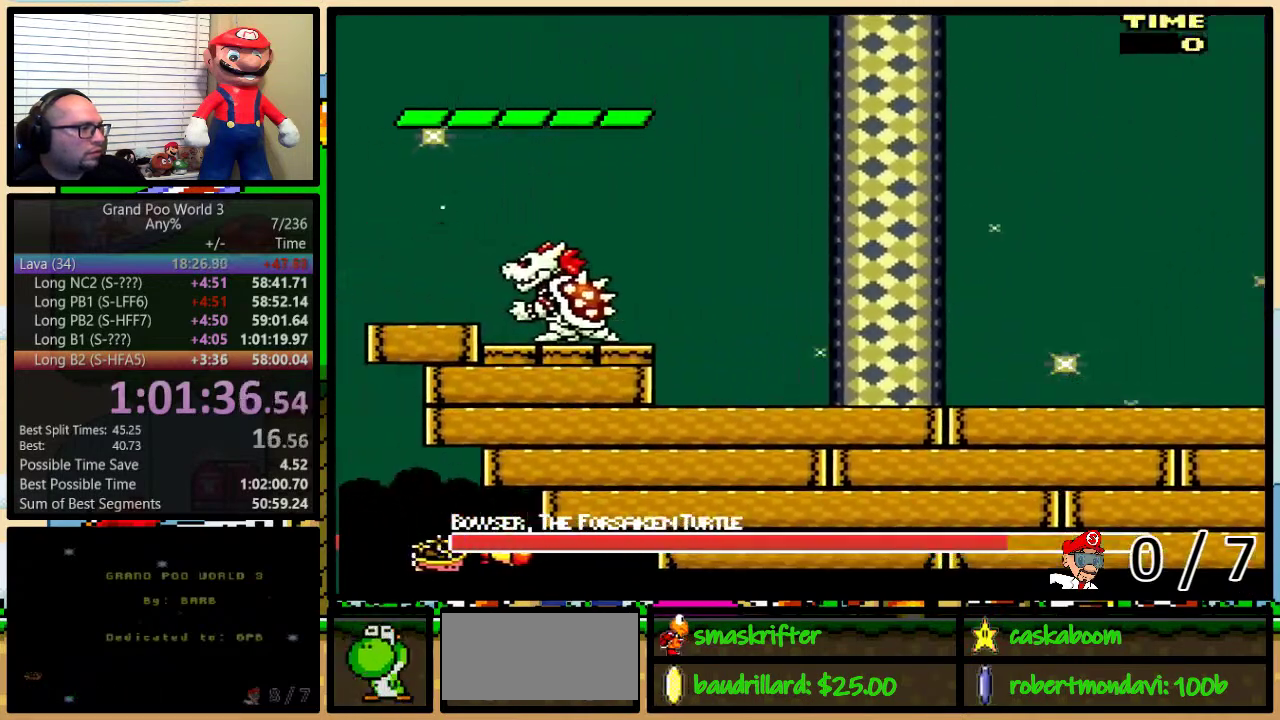
{"buttons": ["B", "Y", "DPAD_RIGHT"], "events": [[134, "DPAD_UP", "down"], [434, "DPAD_UP", "up"]]}
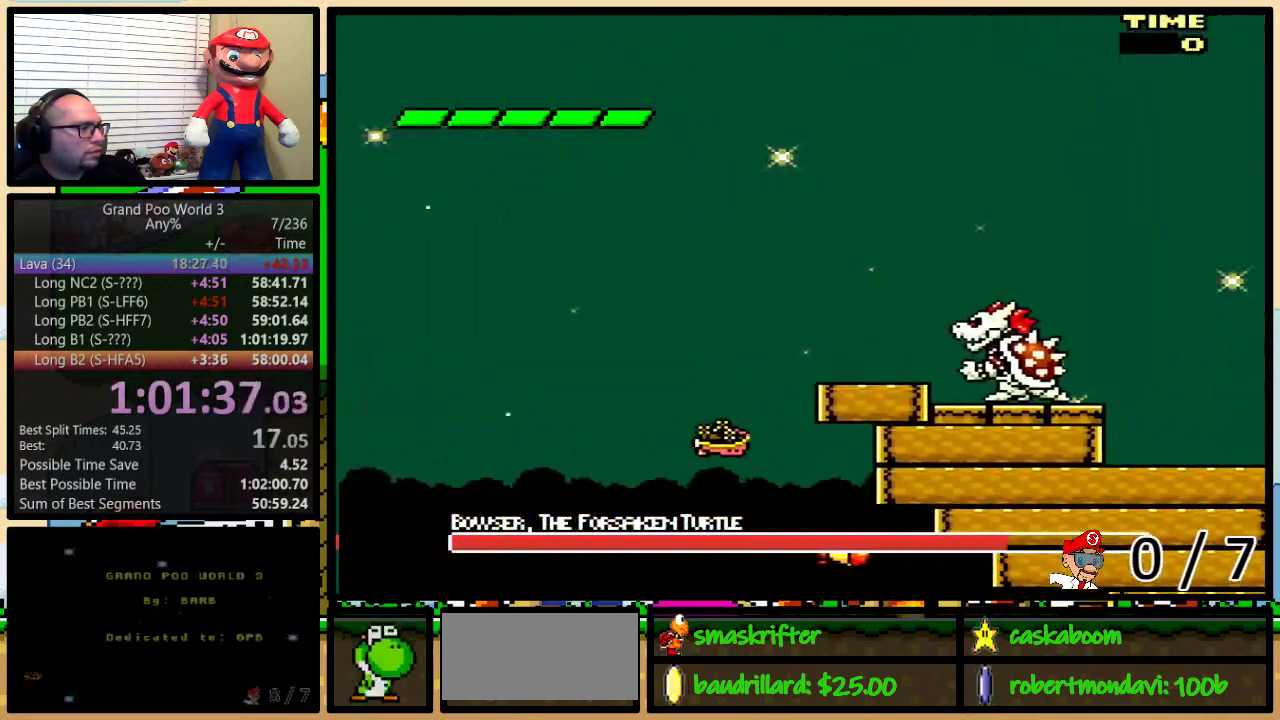
{"buttons": ["B", "Y", "DPAD_RIGHT"], "events": [[83, "DPAD_DOWN", "down"], [233, "DPAD_DOWN", "up"], [233, "DPAD_RIGHT", "up"], [333, "DPAD_RIGHT", "down"], [333, "DPAD_UP", "down"], [484, "DPAD_UP", "up"]]}
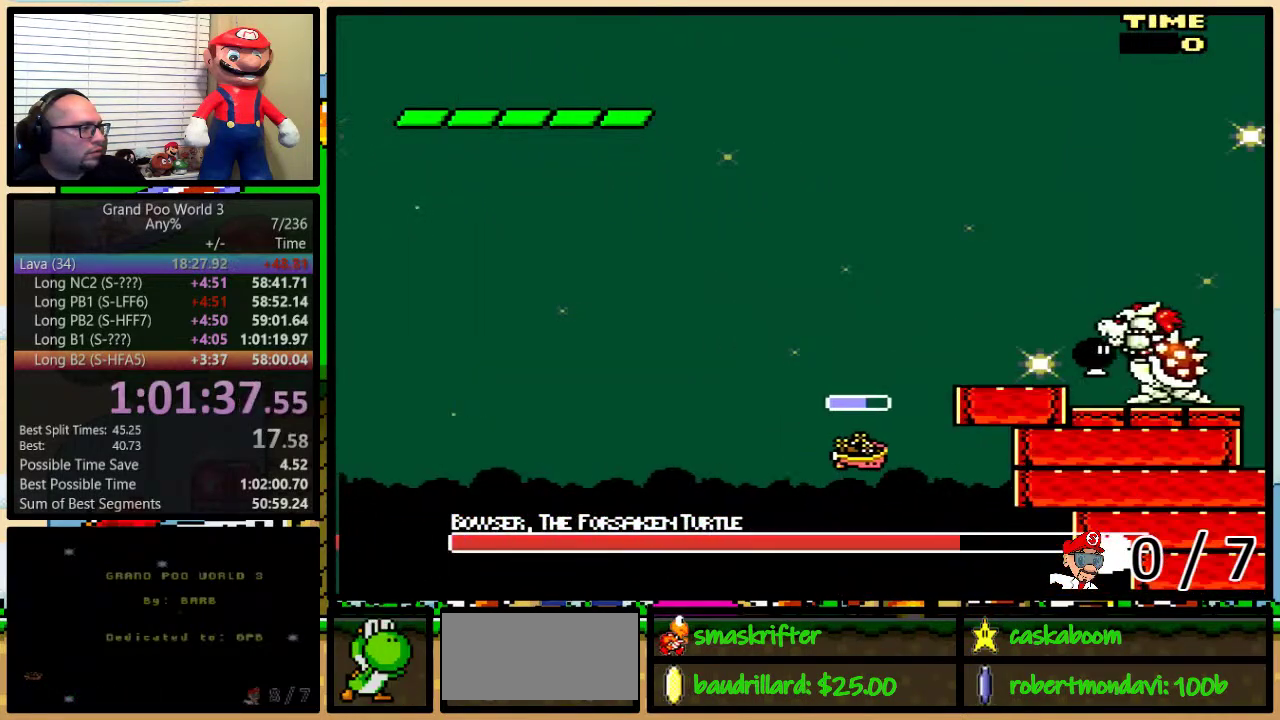
{"buttons": ["B", "Y"], "events": [[50, "DPAD_RIGHT", "up"]]}
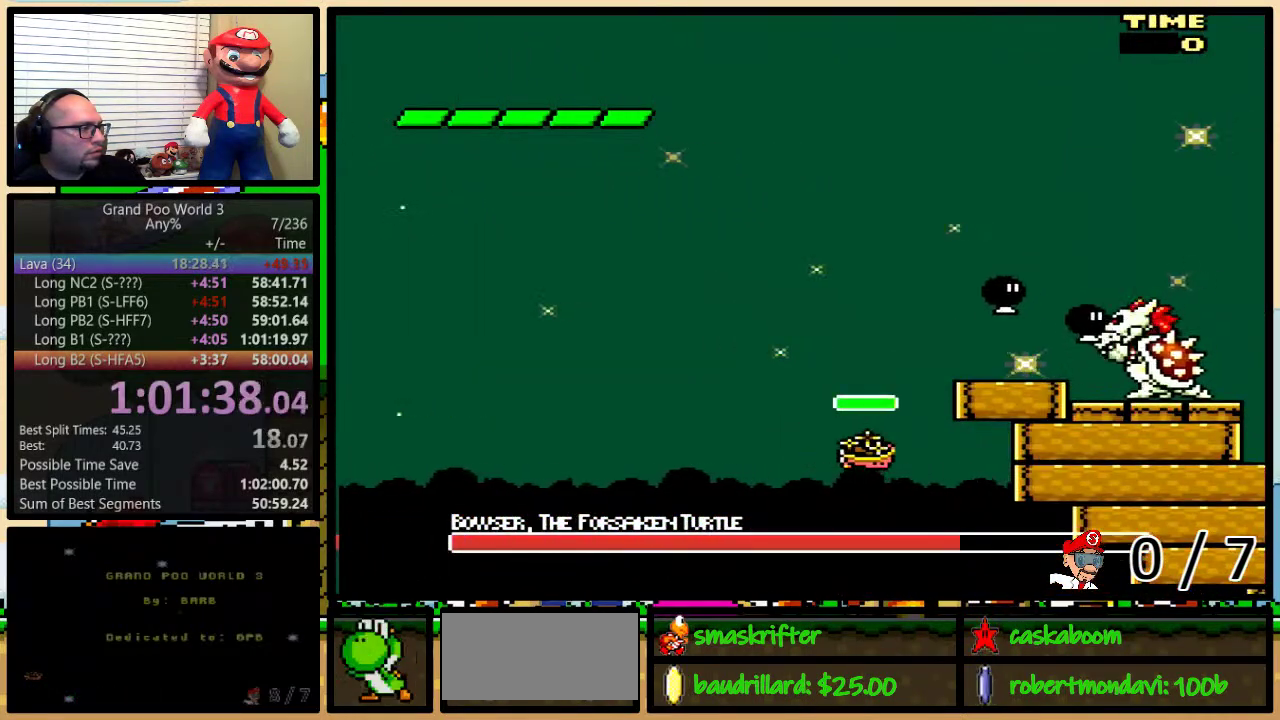
{"buttons": ["B", "Y"], "events": [[83, "DPAD_UP", "down"], [183, "DPAD_UP", "up"], [367, "B", "up"], [450, "B", "down"]]}
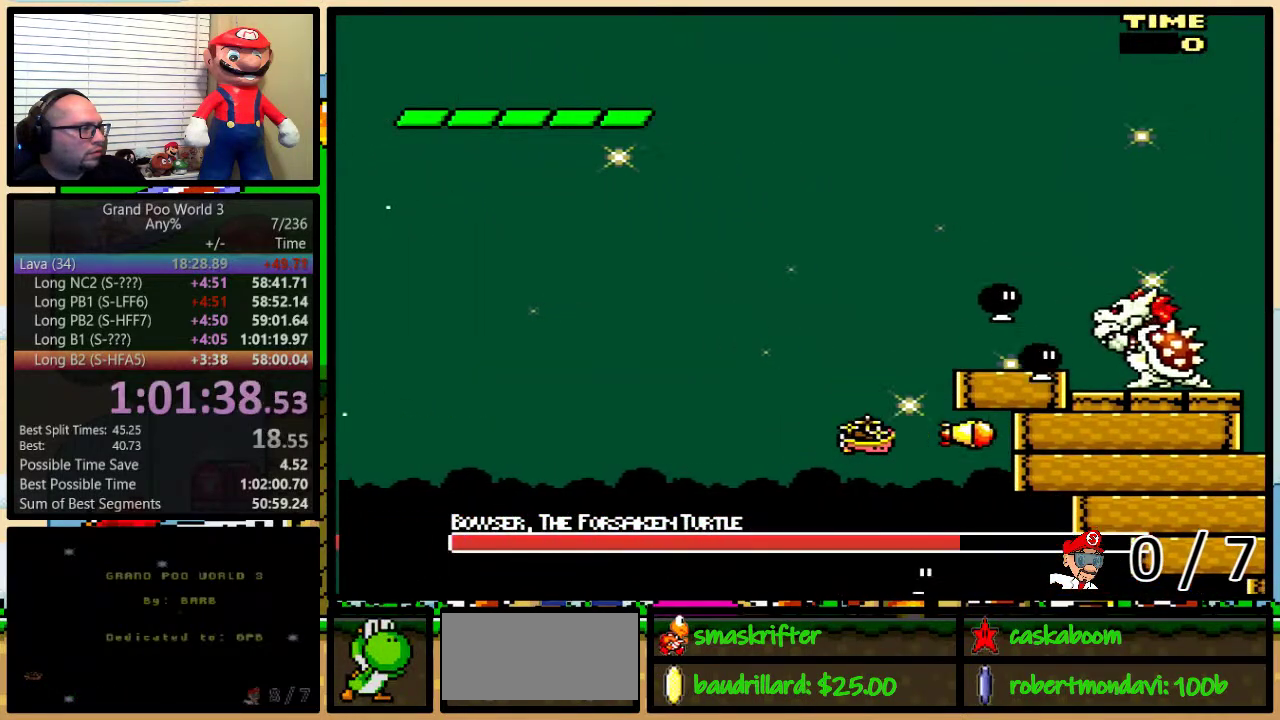
{"buttons": ["B", "Y", "DPAD_DOWN", "DPAD_RIGHT"], "events": [[50, "DPAD_LEFT", "down"], [117, "DPAD_UP", "down"], [150, "DPAD_LEFT", "up"], [184, "DPAD_UP", "up"], [434, "DPAD_DOWN", "down"], [434, "DPAD_RIGHT", "down"]]}
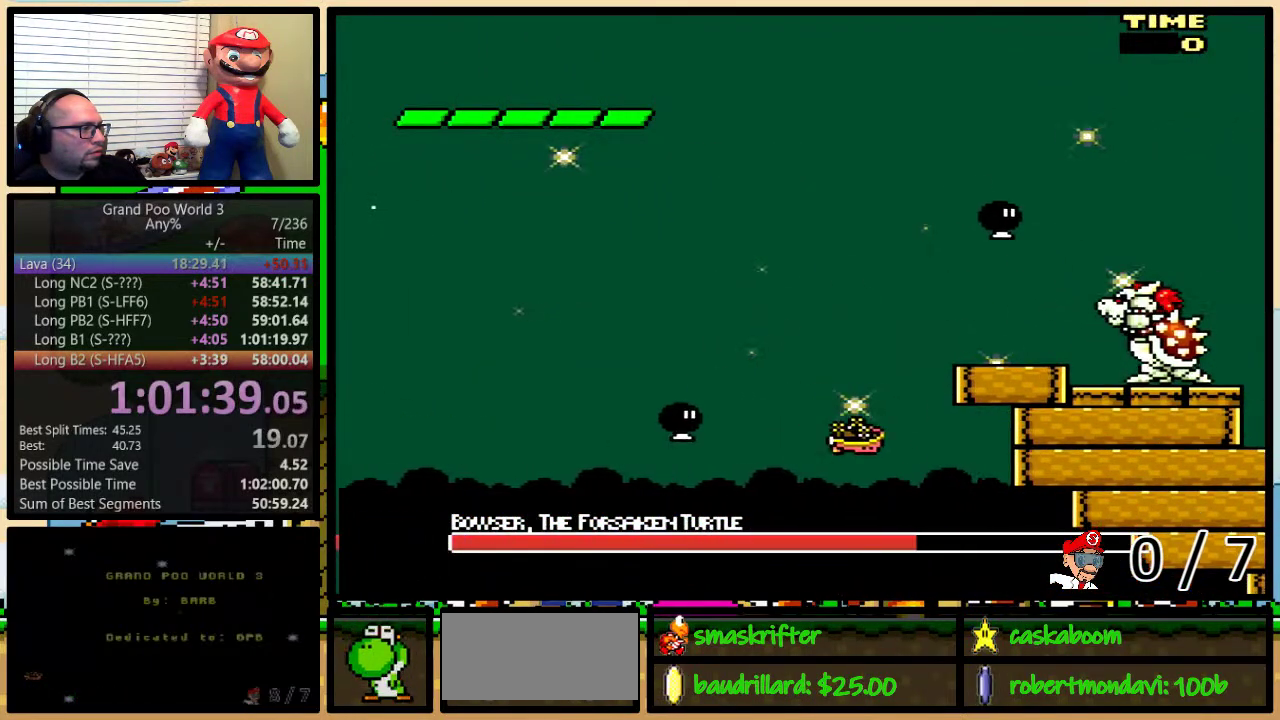
{"buttons": ["B", "Y"], "events": [[117, "DPAD_DOWN", "up"], [117, "DPAD_RIGHT", "up"], [333, "DPAD_UP", "down"], [417, "DPAD_UP", "up"]]}
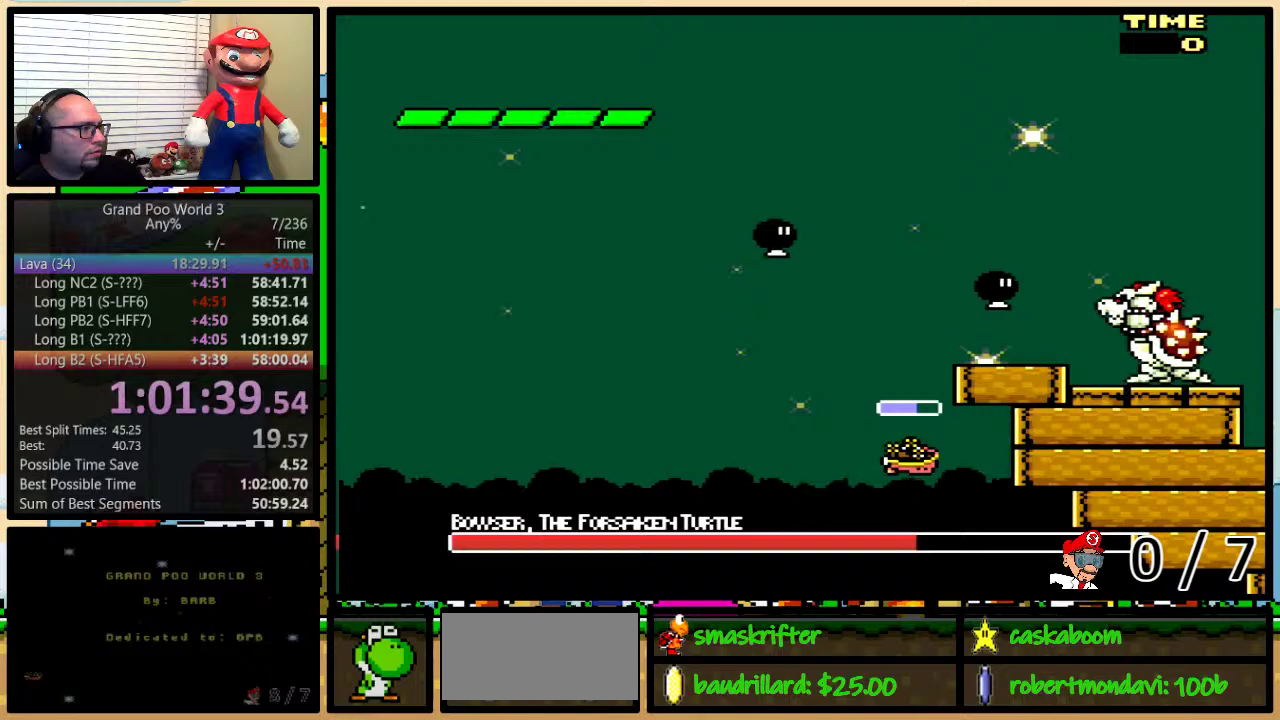
{"buttons": ["B", "Y"], "events": [[84, "DPAD_LEFT", "down"], [150, "DPAD_LEFT", "up"], [267, "DPAD_RIGHT", "down"], [334, "DPAD_RIGHT", "up"]]}
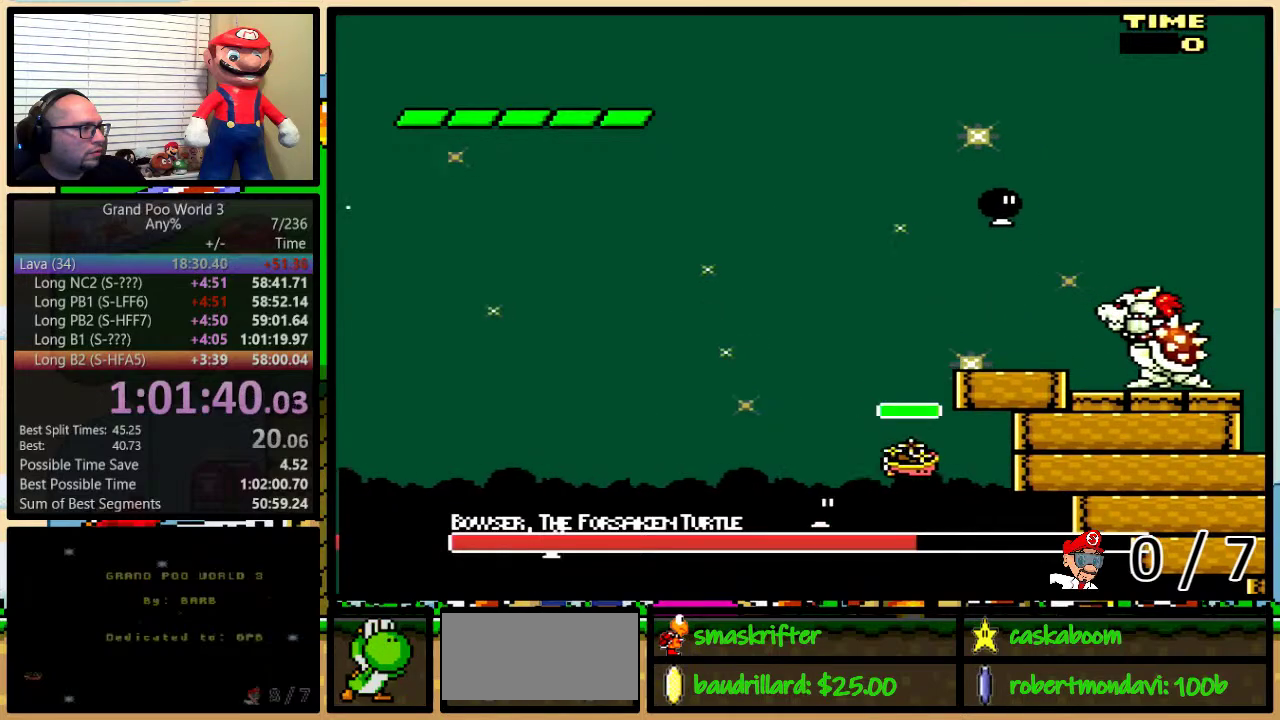
{"buttons": ["B", "Y"], "events": [[183, "B", "up"], [317, "B", "down"]]}
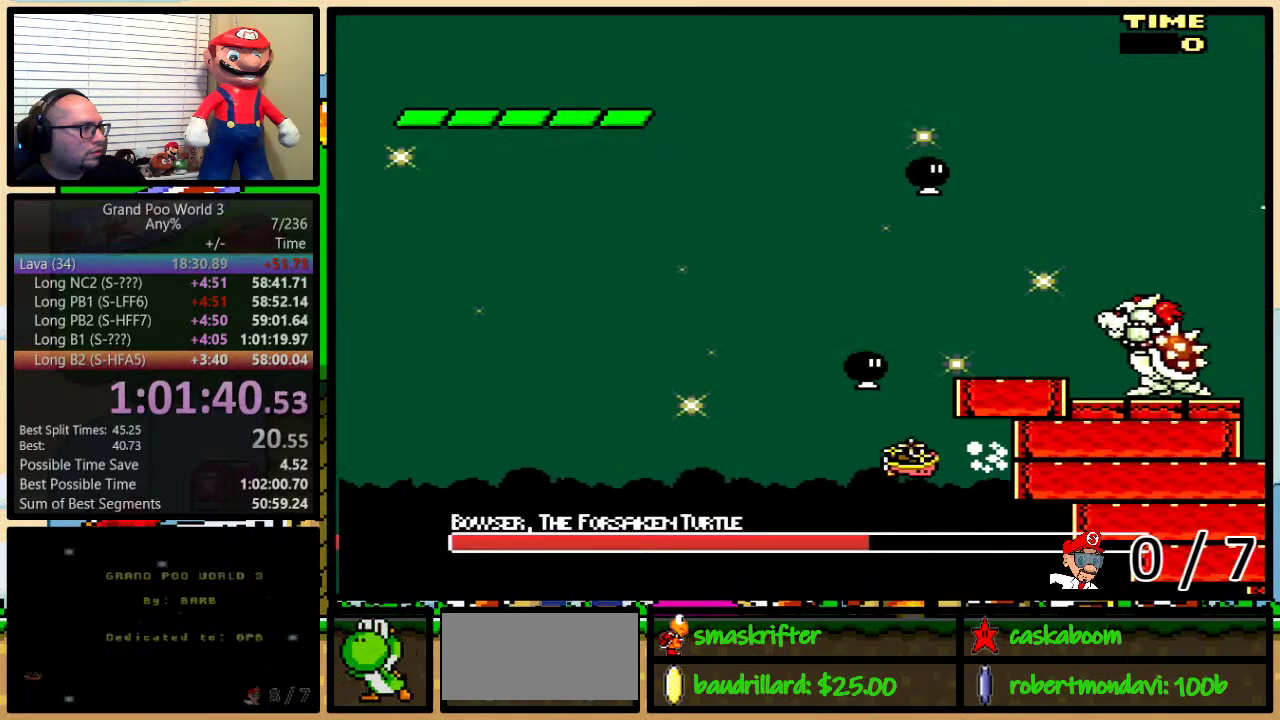
{"buttons": ["B", "Y"], "events": [[100, "DPAD_DOWN", "down"], [167, "DPAD_DOWN", "up"]]}
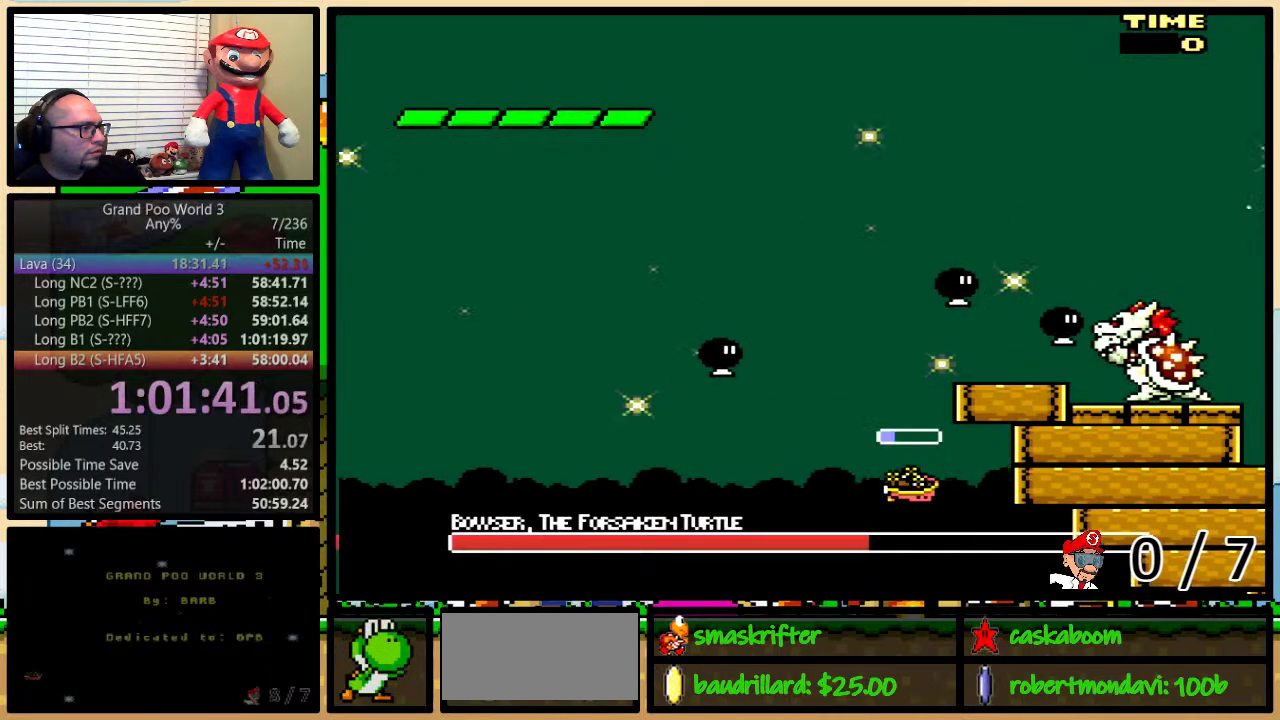
{"buttons": ["B", "Y", "DPAD_LEFT"], "events": [[167, "DPAD_RIGHT", "down"], [233, "DPAD_RIGHT", "up"], [484, "DPAD_LEFT", "down"]]}
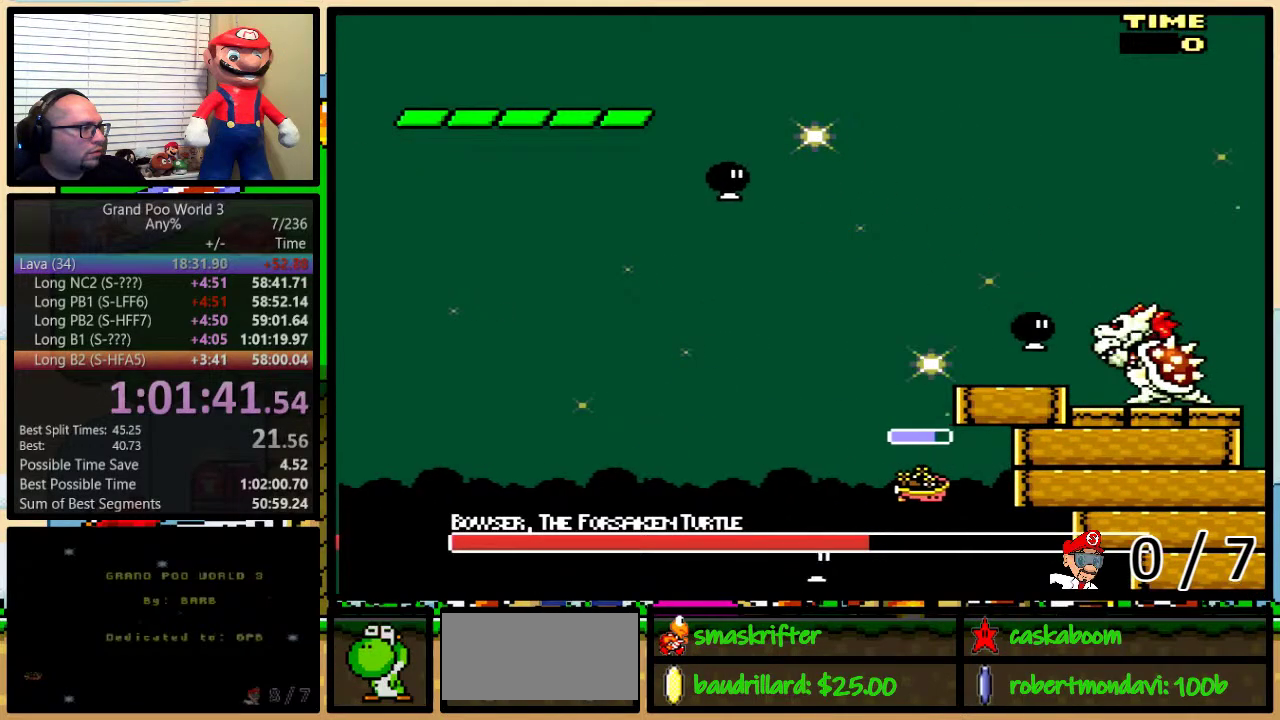
{"buttons": ["B", "Y"], "events": [[67, "DPAD_UP", "down"], [100, "DPAD_LEFT", "up"], [184, "DPAD_UP", "up"]]}
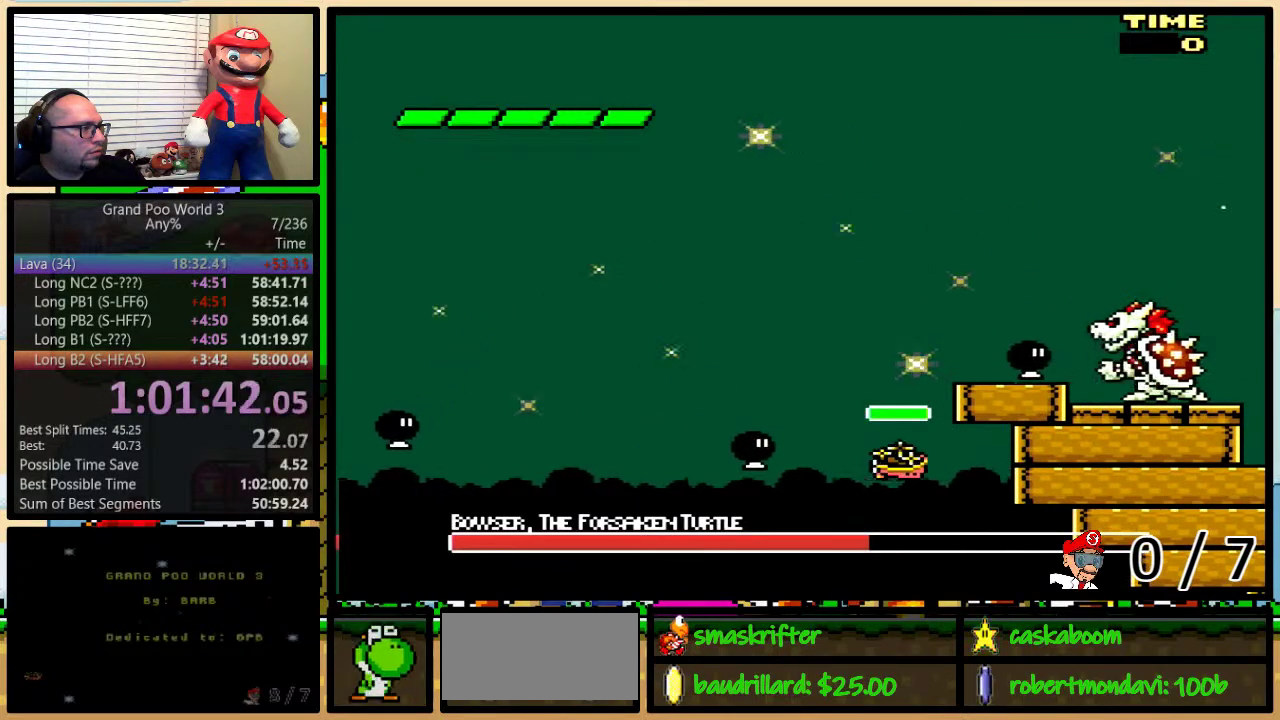
{"buttons": ["B", "Y", "DPAD_UP", "DPAD_RIGHT"], "events": [[50, "B", "up"], [133, "B", "down"], [167, "DPAD_LEFT", "down"], [200, "DPAD_UP", "down"], [450, "DPAD_LEFT", "up"], [484, "DPAD_RIGHT", "down"]]}
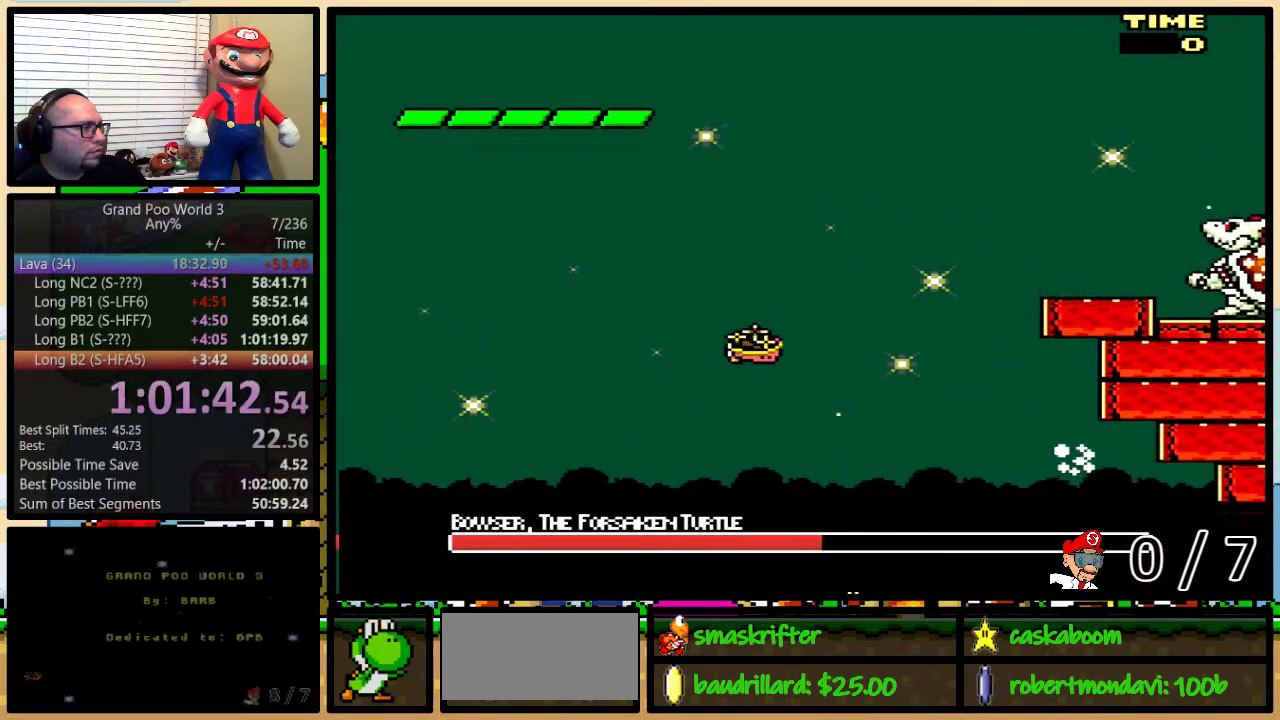
{"buttons": ["B", "Y", "DPAD_LEFT"], "events": [[50, "DPAD_RIGHT", "up"], [84, "DPAD_LEFT", "down"], [84, "DPAD_UP", "up"]]}
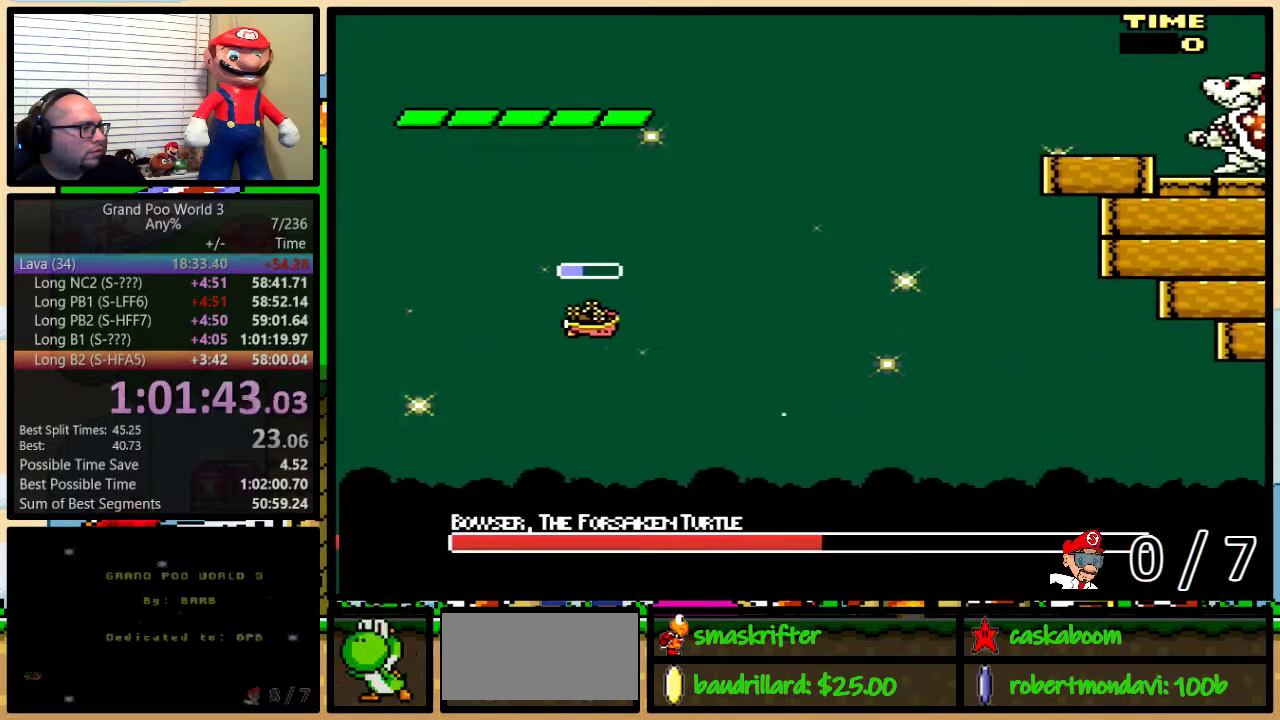
{"buttons": ["B", "Y", "DPAD_DOWN", "DPAD_LEFT"], "events": [[16, "DPAD_DOWN", "down"], [83, "DPAD_DOWN", "up"], [500, "DPAD_DOWN", "down"]]}
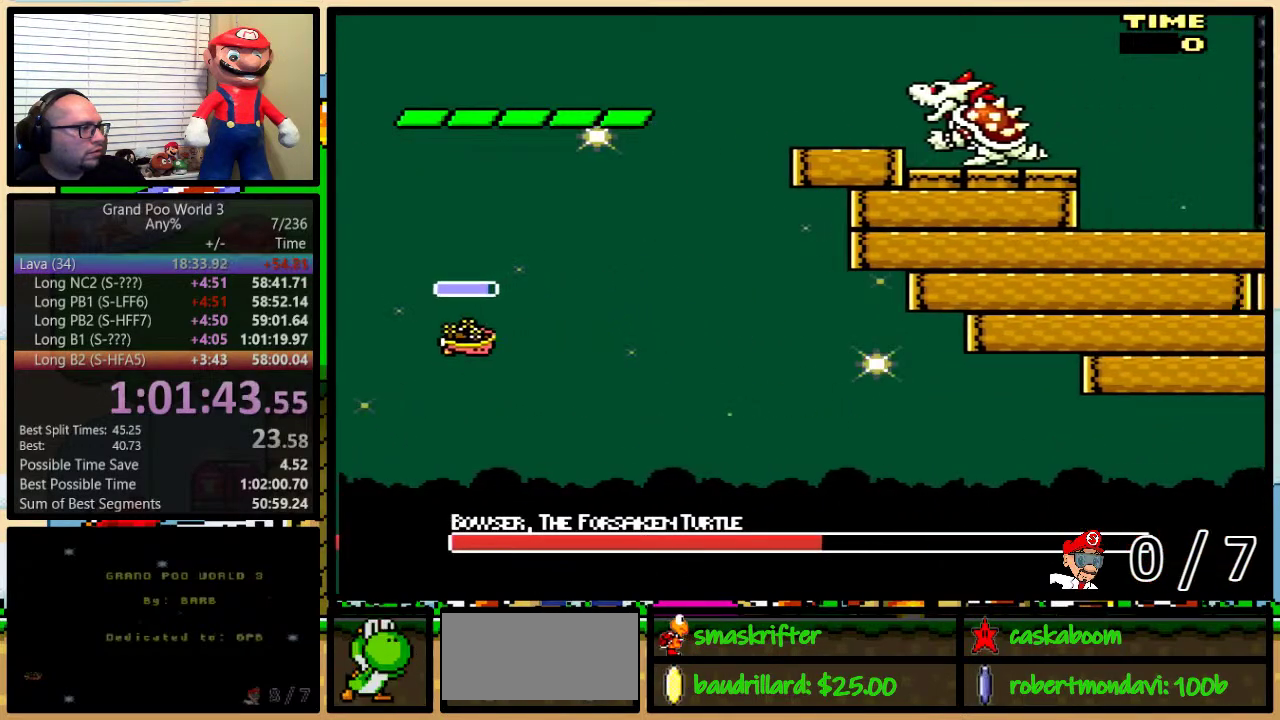
{"buttons": ["B", "Y", "DPAD_DOWN", "DPAD_RIGHT"], "events": [[267, "B", "up"], [417, "B", "down"], [467, "DPAD_LEFT", "up"], [501, "DPAD_RIGHT", "down"]]}
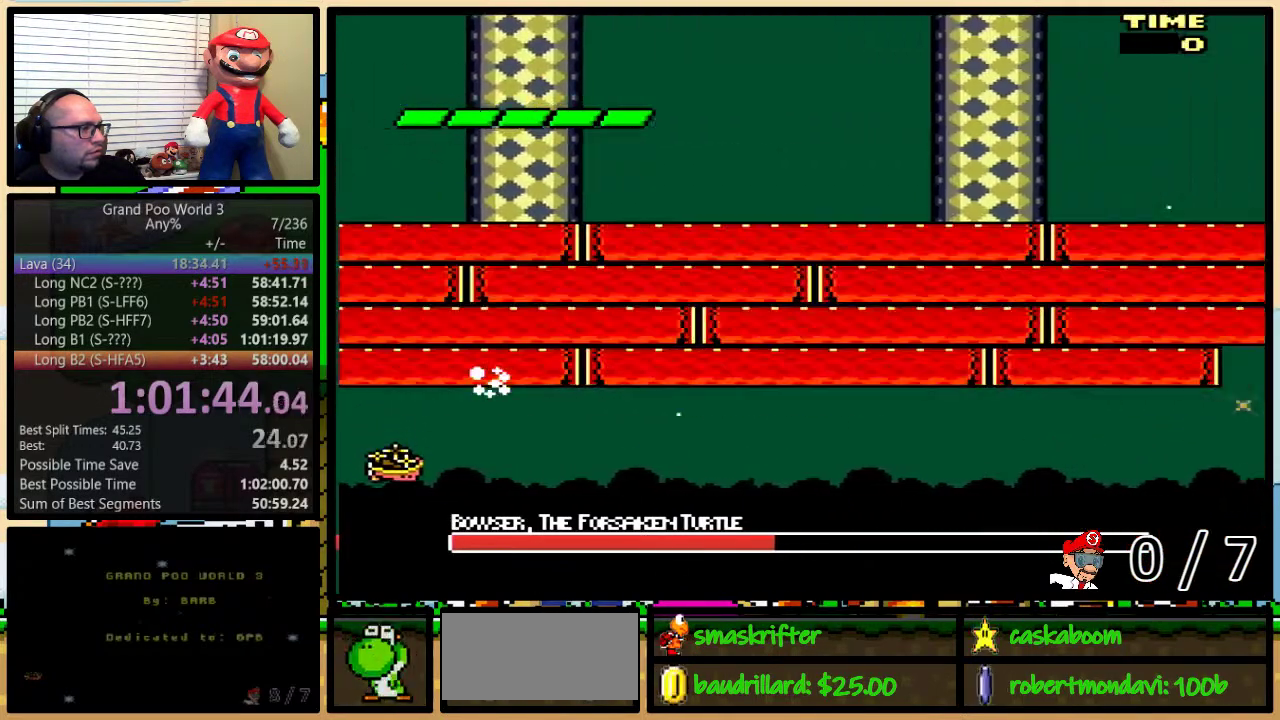
{"buttons": ["B", "Y", "DPAD_LEFT"], "events": [[333, "DPAD_RIGHT", "up"], [383, "DPAD_LEFT", "down"], [433, "DPAD_DOWN", "up"]]}
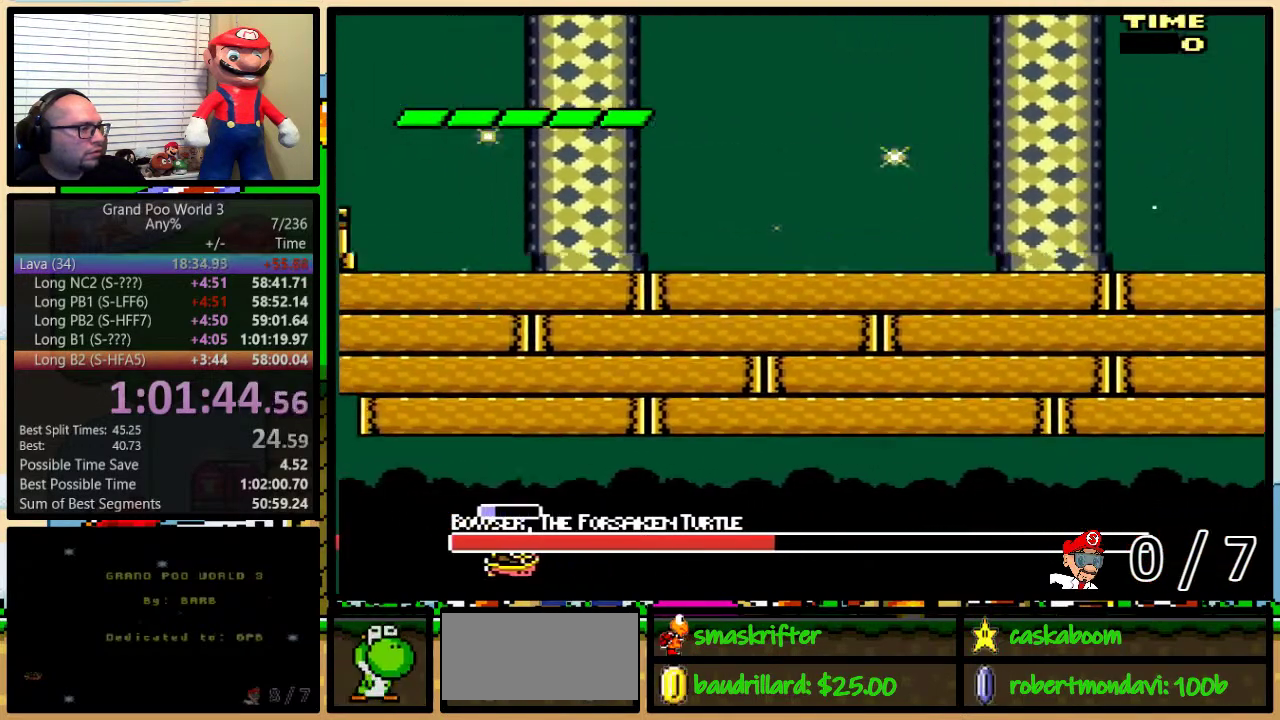
{"buttons": ["B", "Y", "DPAD_RIGHT"], "events": [[17, "DPAD_DOWN", "down"], [234, "DPAD_LEFT", "up"], [234, "DPAD_RIGHT", "down"], [301, "DPAD_DOWN", "up"]]}
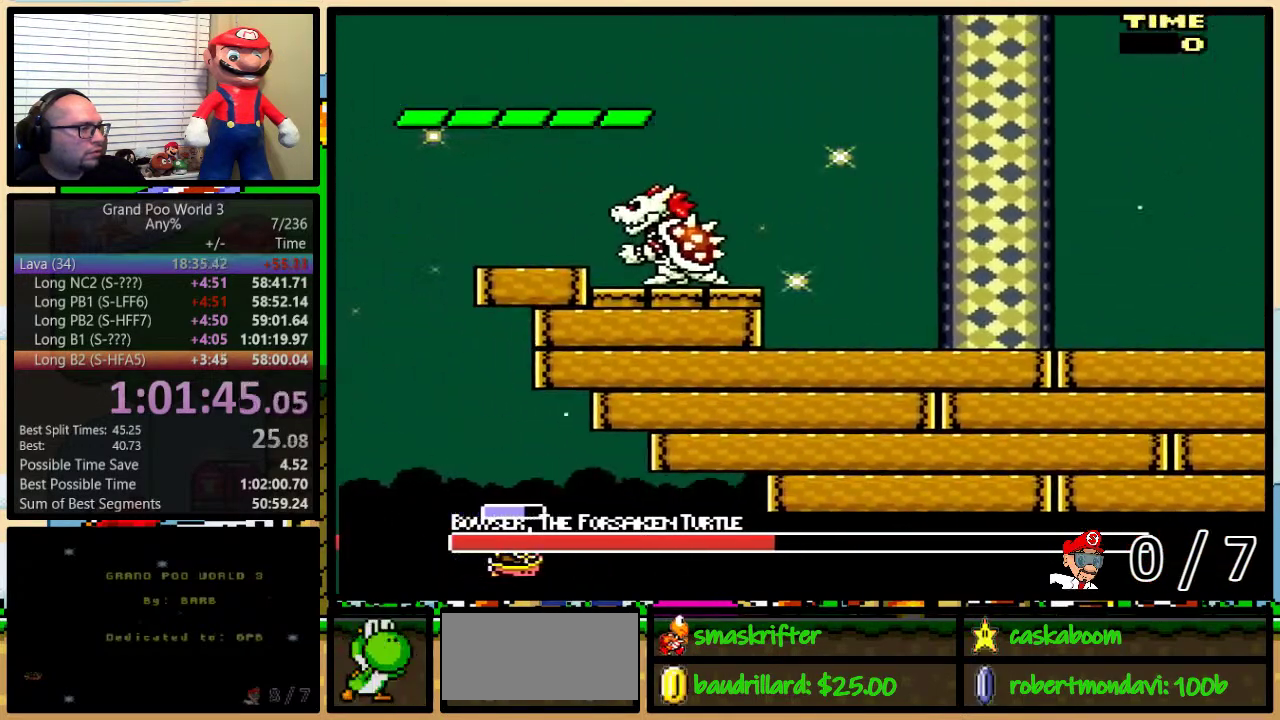
{"buttons": ["Y", "DPAD_UP", "DPAD_RIGHT"], "events": [[333, "DPAD_UP", "down"], [450, "B", "up"]]}
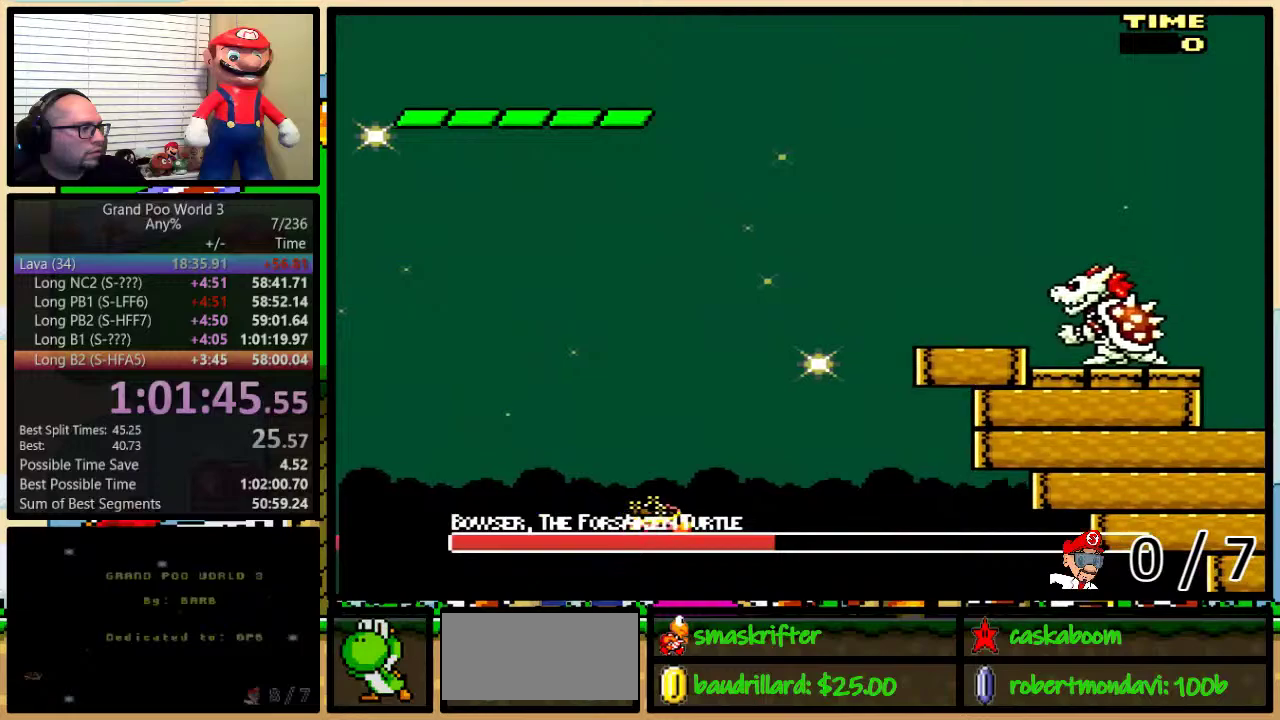
{"buttons": ["B", "Y", "DPAD_DOWN", "DPAD_RIGHT"], "events": [[84, "B", "down"], [217, "DPAD_RIGHT", "up"], [284, "DPAD_UP", "up"], [434, "DPAD_DOWN", "down"], [467, "DPAD_RIGHT", "down"]]}